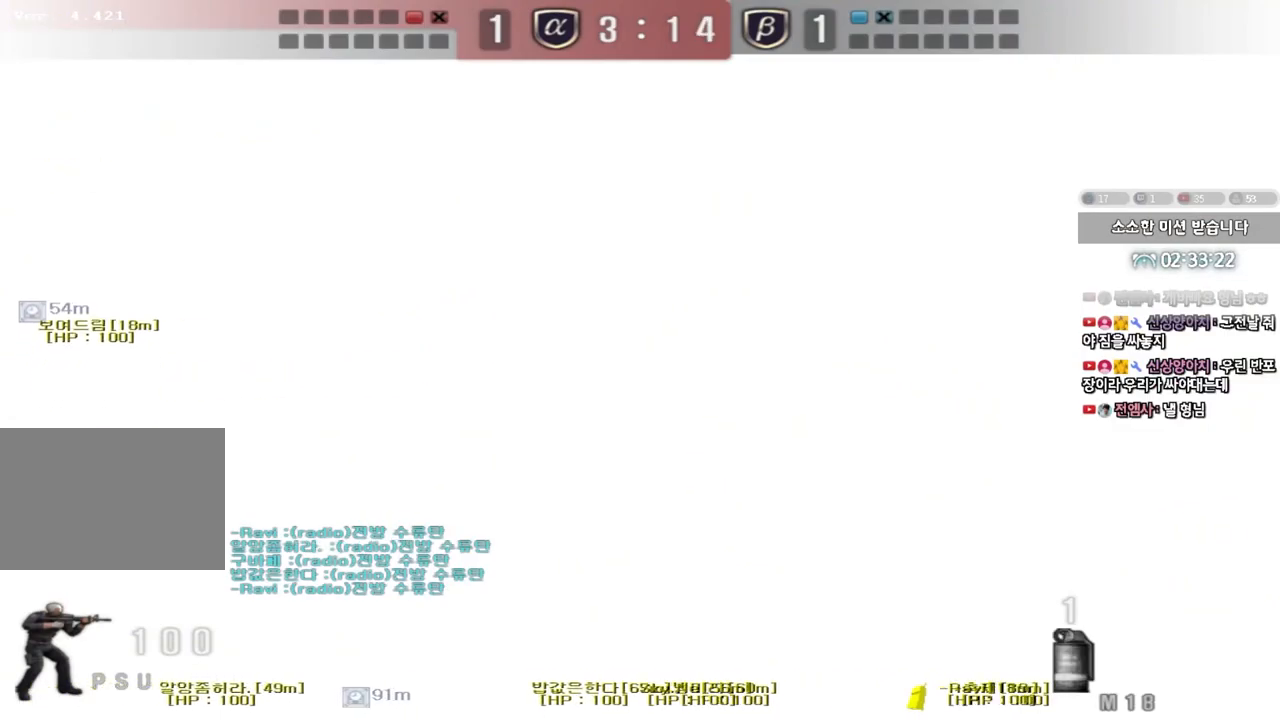
Gameplay with keyboard; each line is a JSON object with the keys held at the frame after it. "events" lists presses ("down") and releases ("up") of "a", "ctrl", "d", "e", "f", "q", "r", "s", "shift", "space", "tab" and "w" between this image and that frame as [ms after this image, input, new state], when the widget could be followed in between. No other keys are recorded. Mouse input is not recorded.
{"keys": ["a", "w"], "events": [[400, "a", "down"], [417, "w", "down"]]}
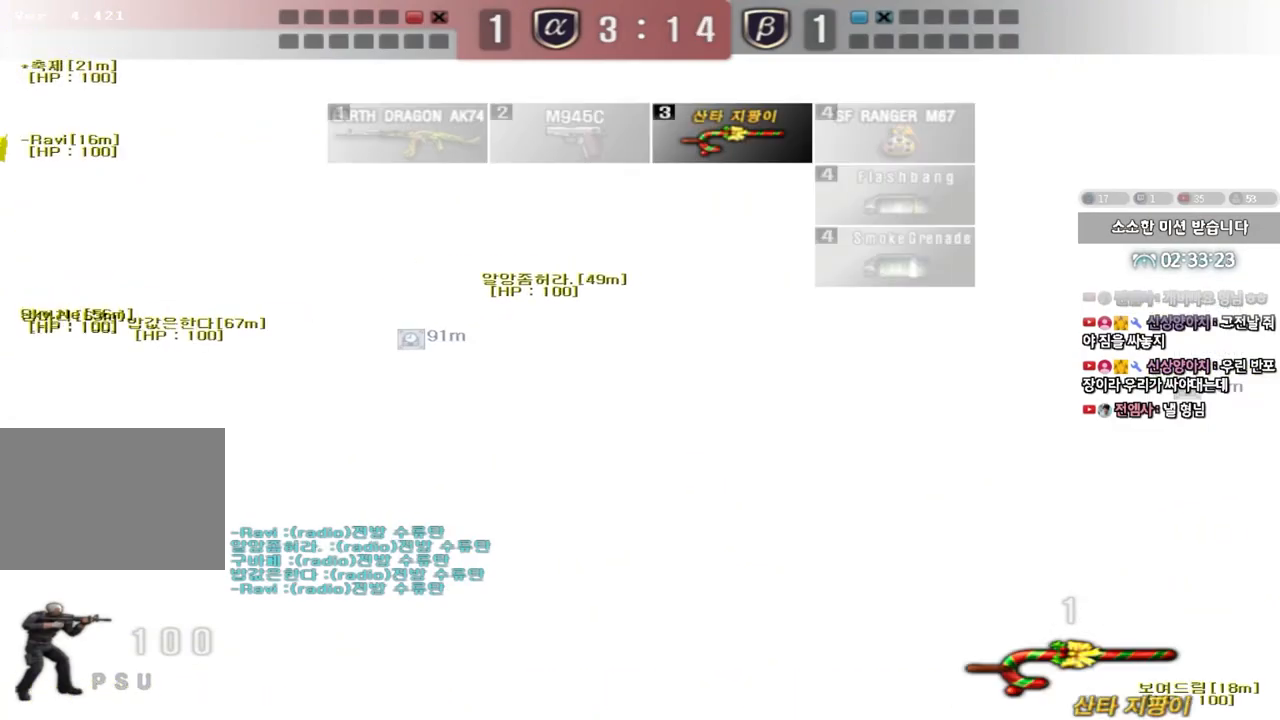
{"keys": ["a", "w"], "events": []}
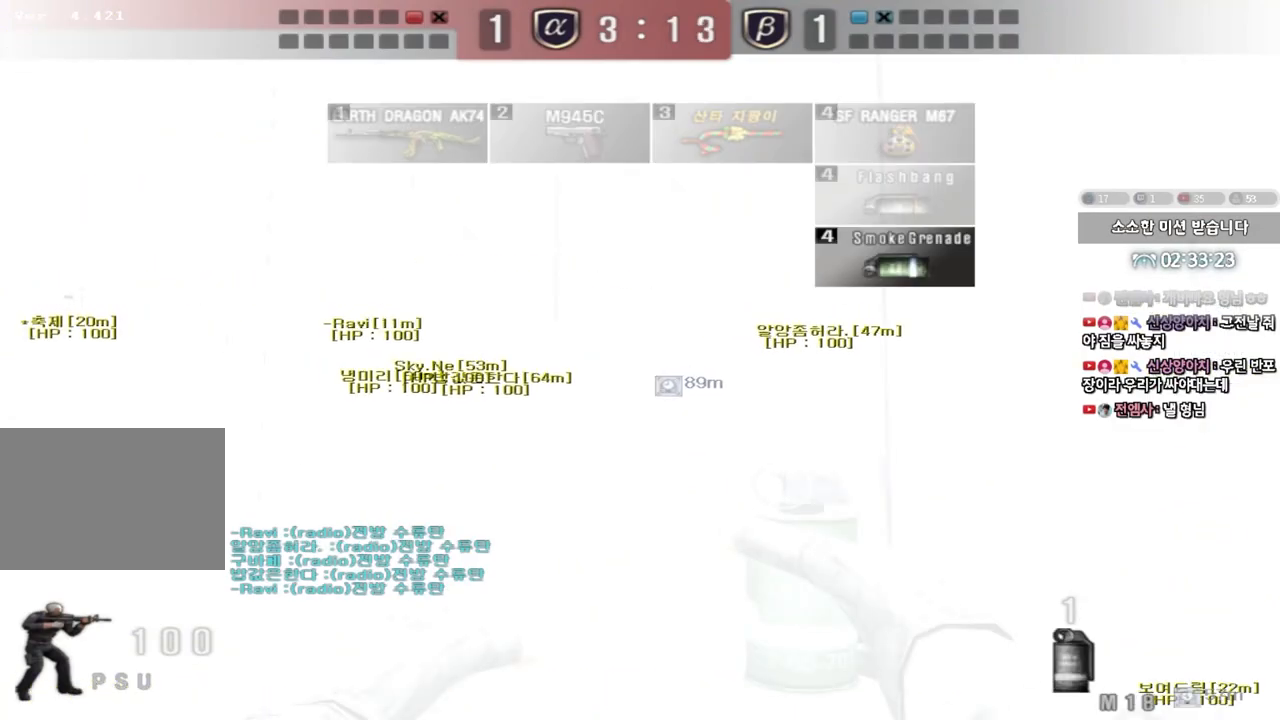
{"keys": ["a", "w"], "events": []}
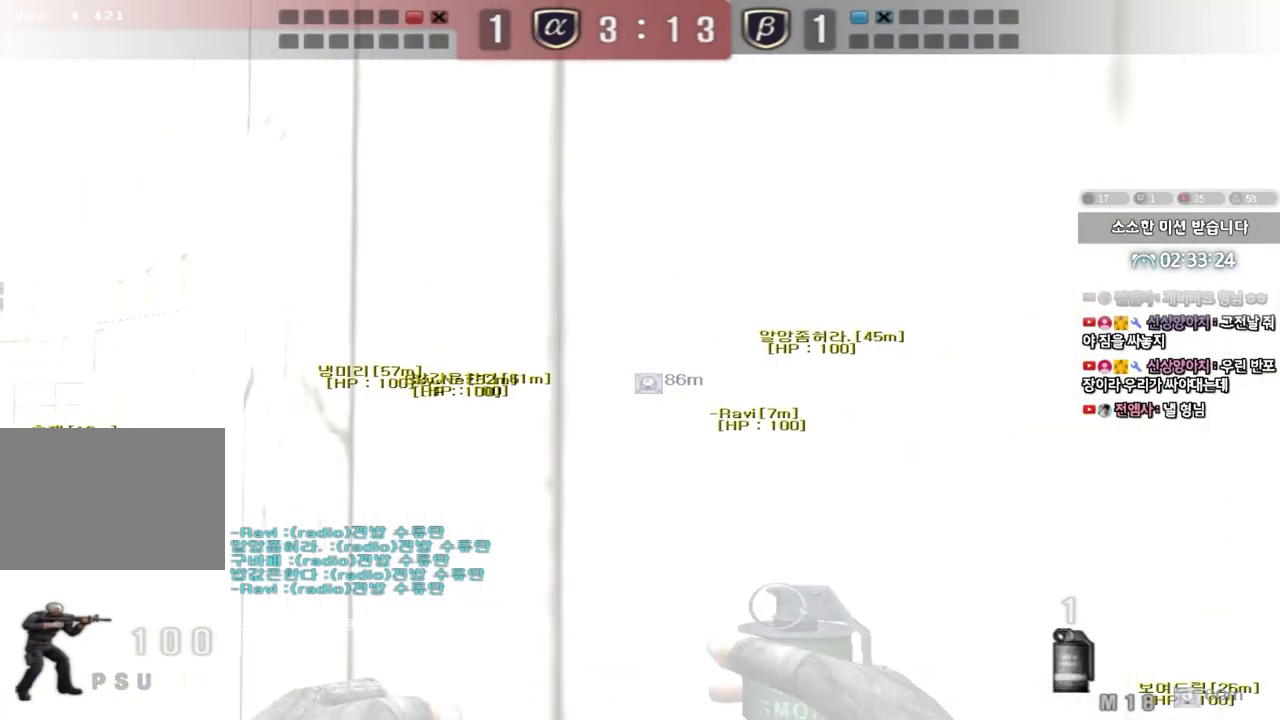
{"keys": ["a", "s"], "events": [[417, "w", "up"], [500, "s", "down"]]}
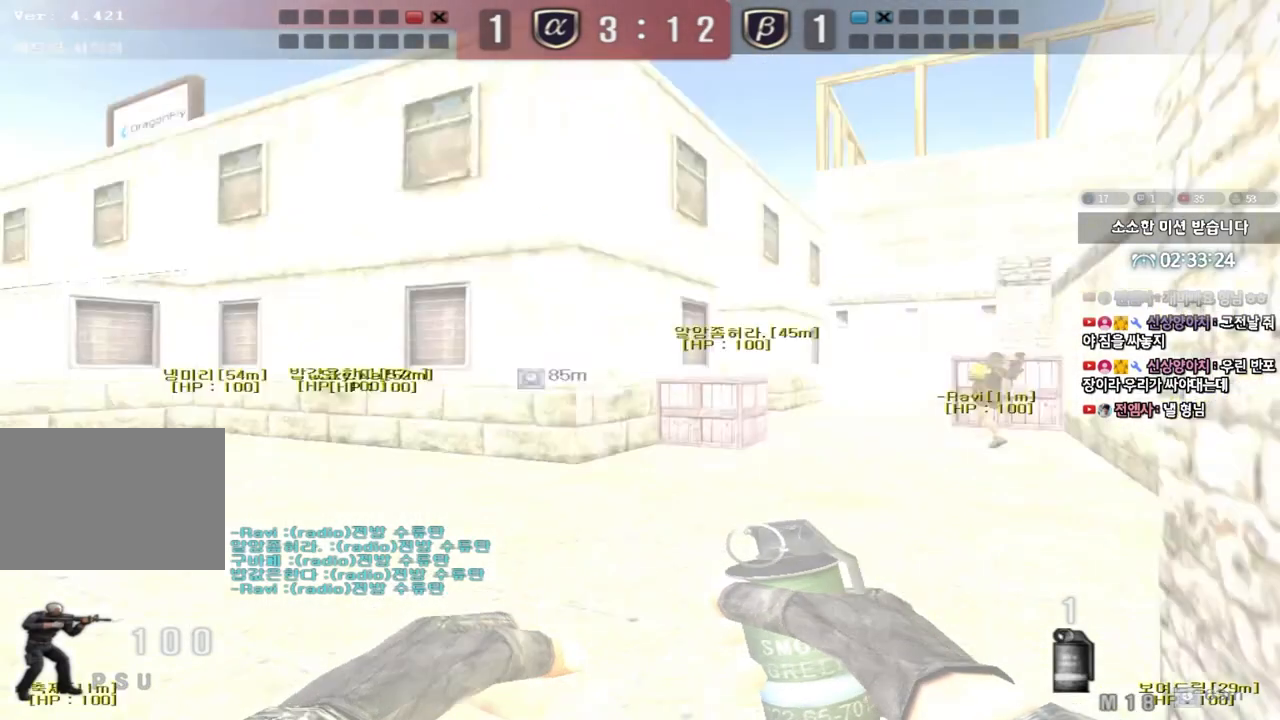
{"keys": ["w"], "events": [[350, "a", "up"], [350, "s", "up"], [433, "d", "down"], [467, "w", "down"], [500, "d", "up"]]}
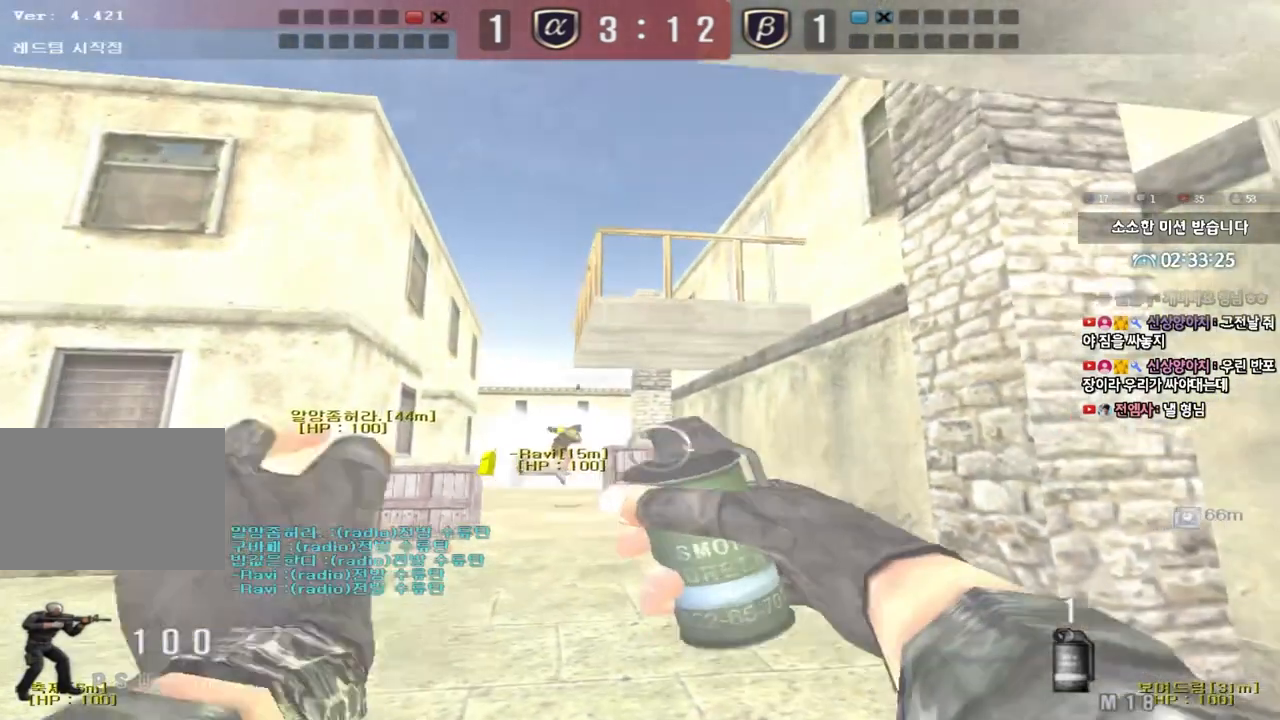
{"keys": ["w"]}
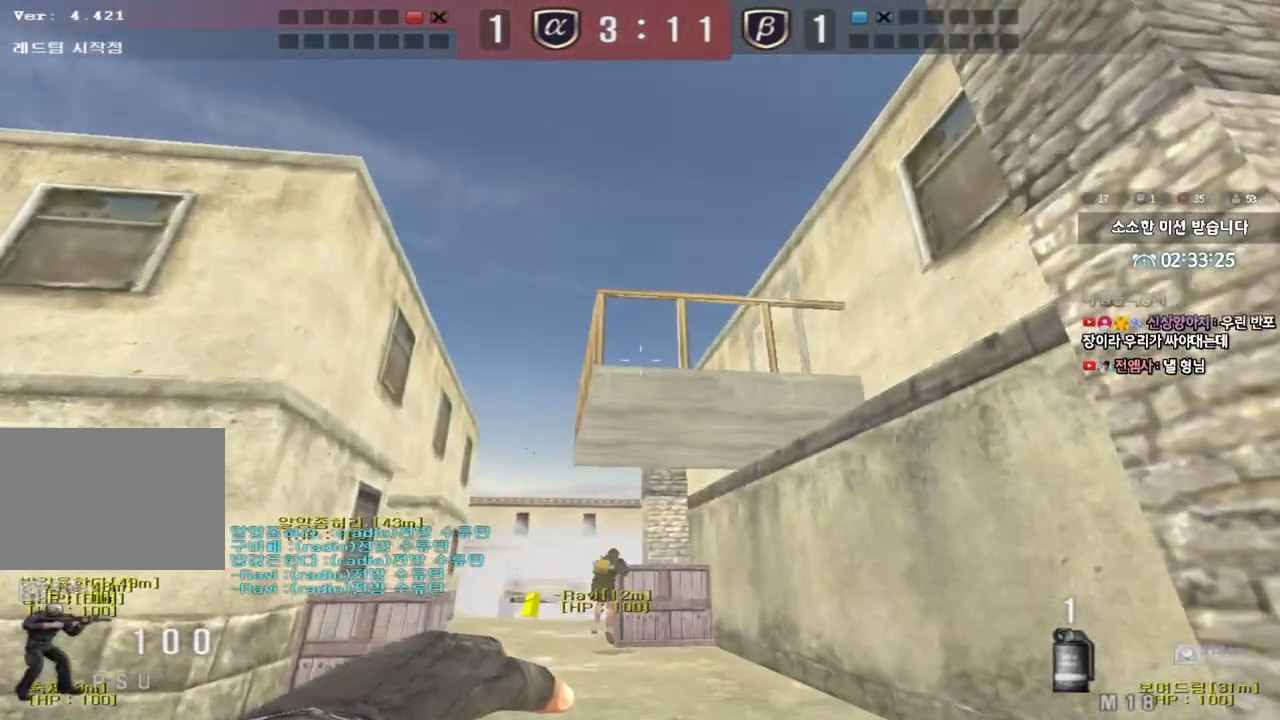
{"keys": ["a", "s"], "events": [[200, "space", "down"], [233, "w", "up"], [300, "space", "up"], [333, "s", "down"], [350, "a", "down"]]}
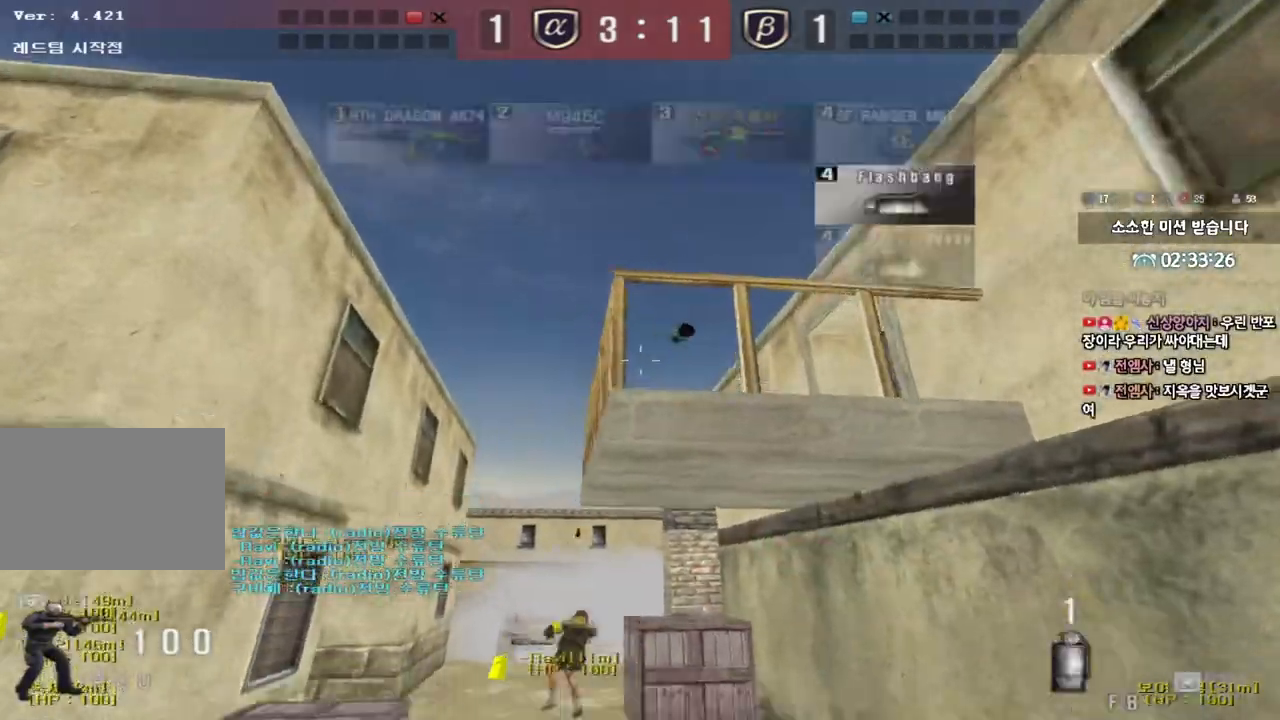
{"keys": ["a", "s"], "events": []}
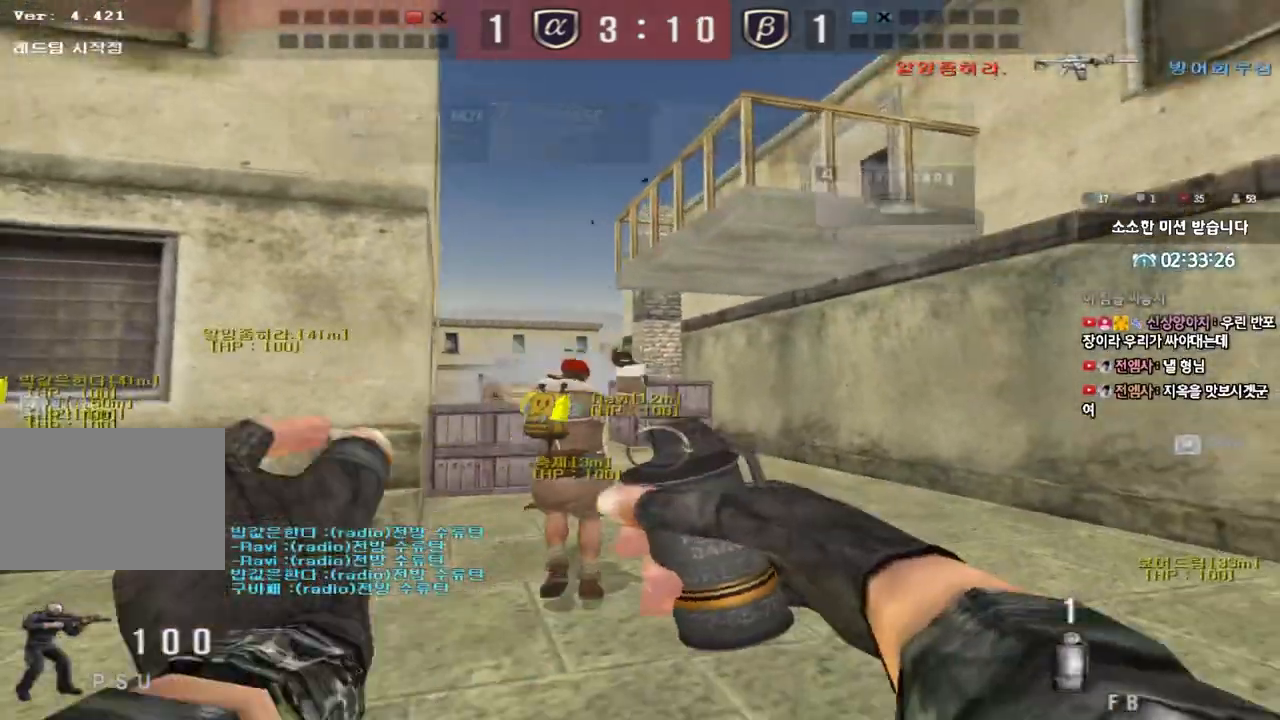
{"keys": ["d", "w"], "events": [[83, "s", "up"], [217, "w", "down"], [450, "a", "up"], [483, "d", "down"]]}
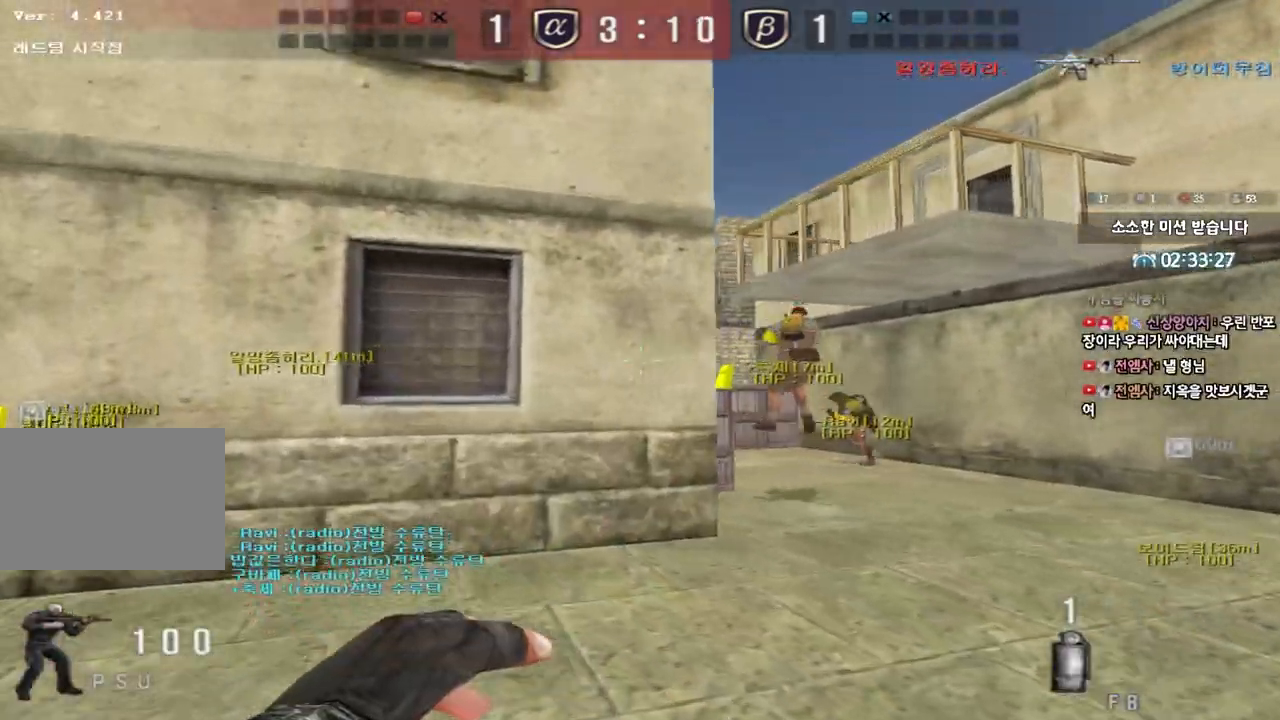
{"keys": ["a", "w"], "events": [[433, "d", "up"], [483, "a", "down"]]}
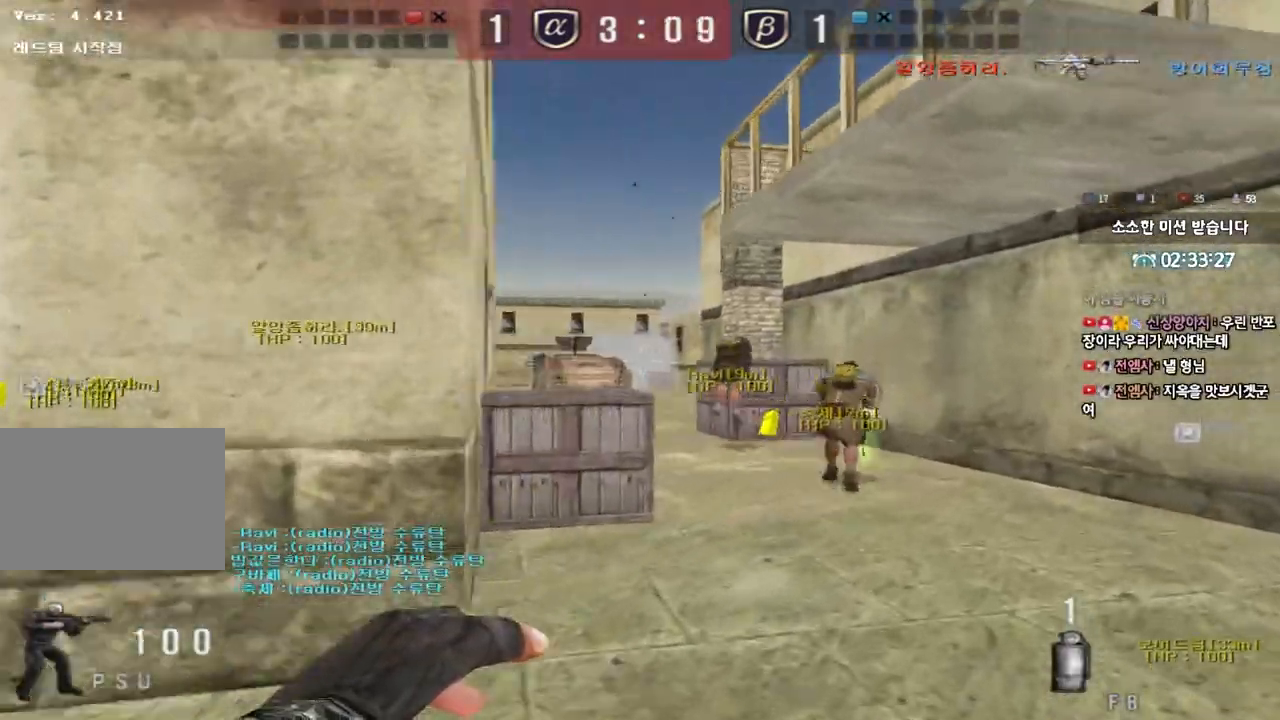
{"keys": ["a", "w"], "events": [[167, "a", "up"], [200, "d", "down"], [350, "d", "up"], [383, "a", "down"]]}
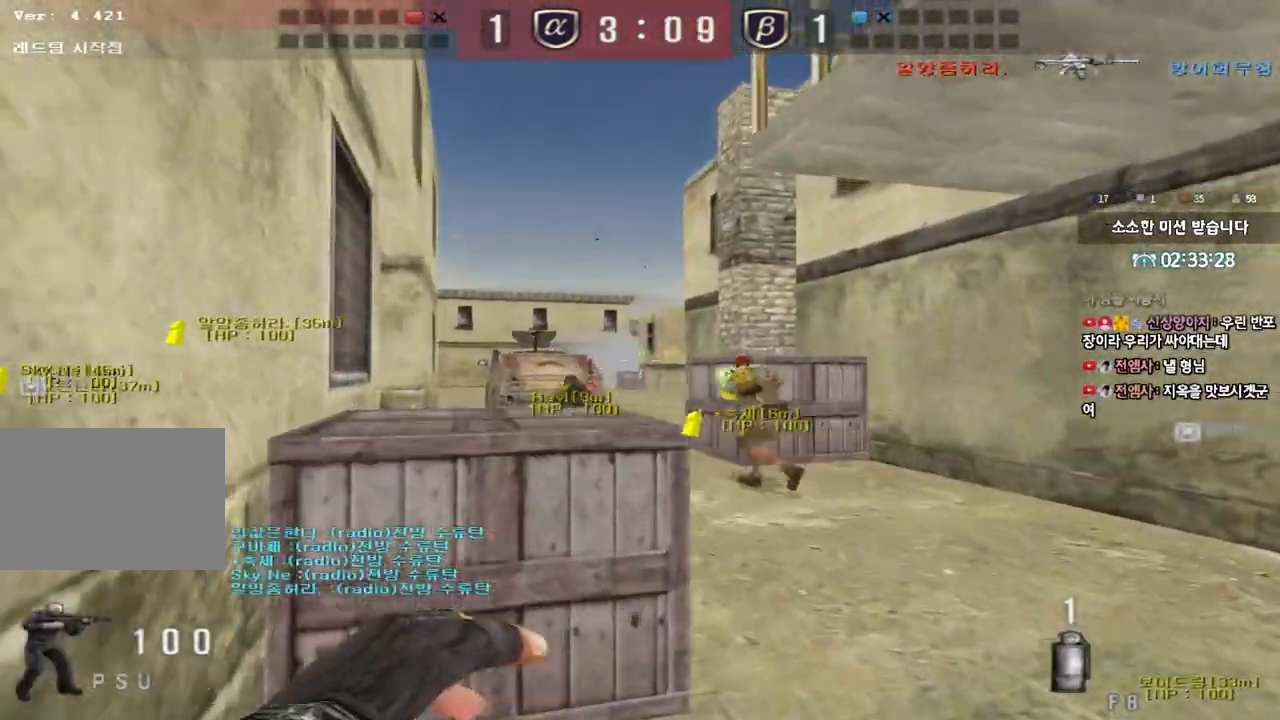
{"keys": ["a", "w"], "events": [[33, "a", "up"], [67, "d", "down"], [333, "d", "up"], [400, "a", "down"]]}
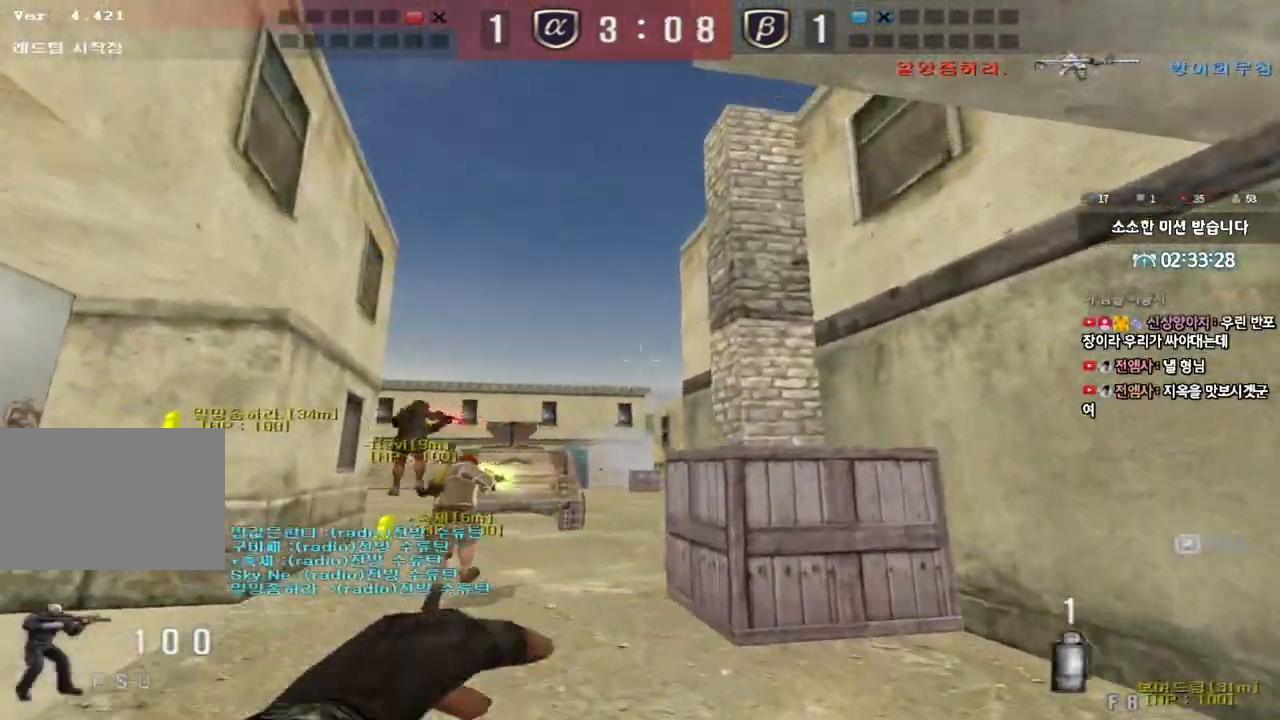
{"keys": ["space", "w"], "events": [[283, "s", "down"], [317, "a", "up"], [400, "s", "up"], [467, "space", "down"]]}
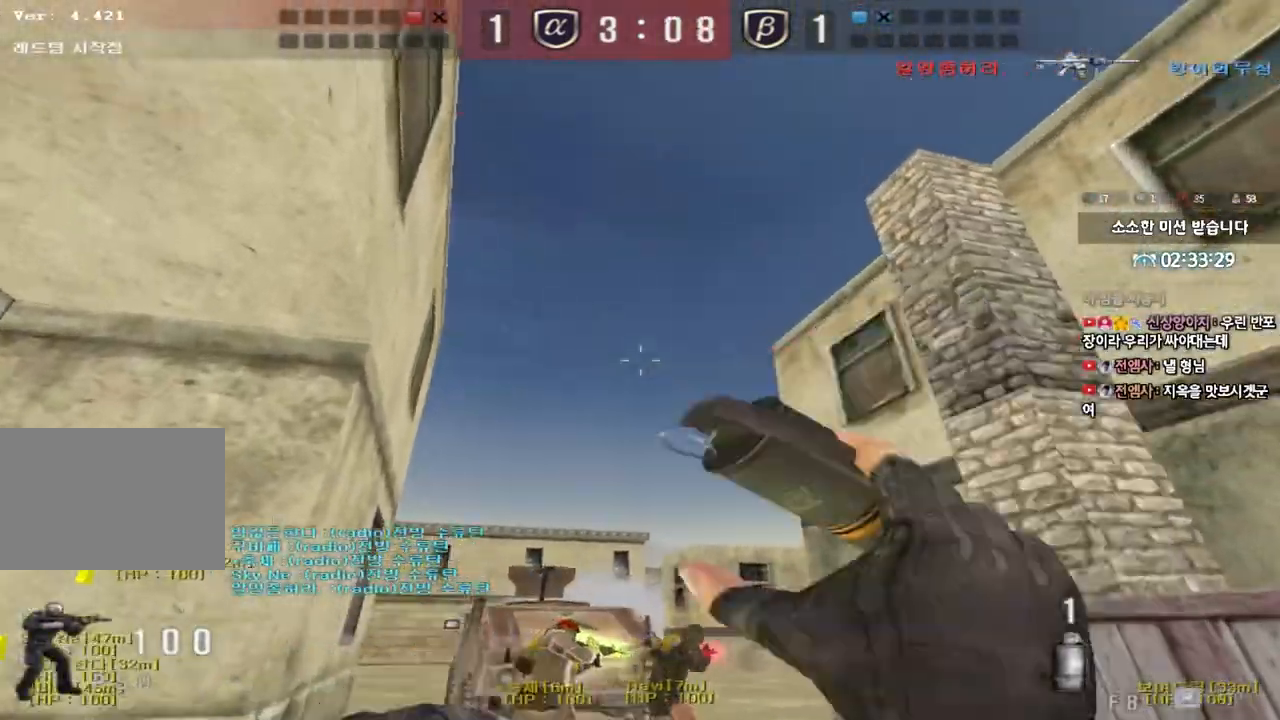
{"keys": ["d", "w"], "events": [[67, "space", "up"], [100, "d", "down"]]}
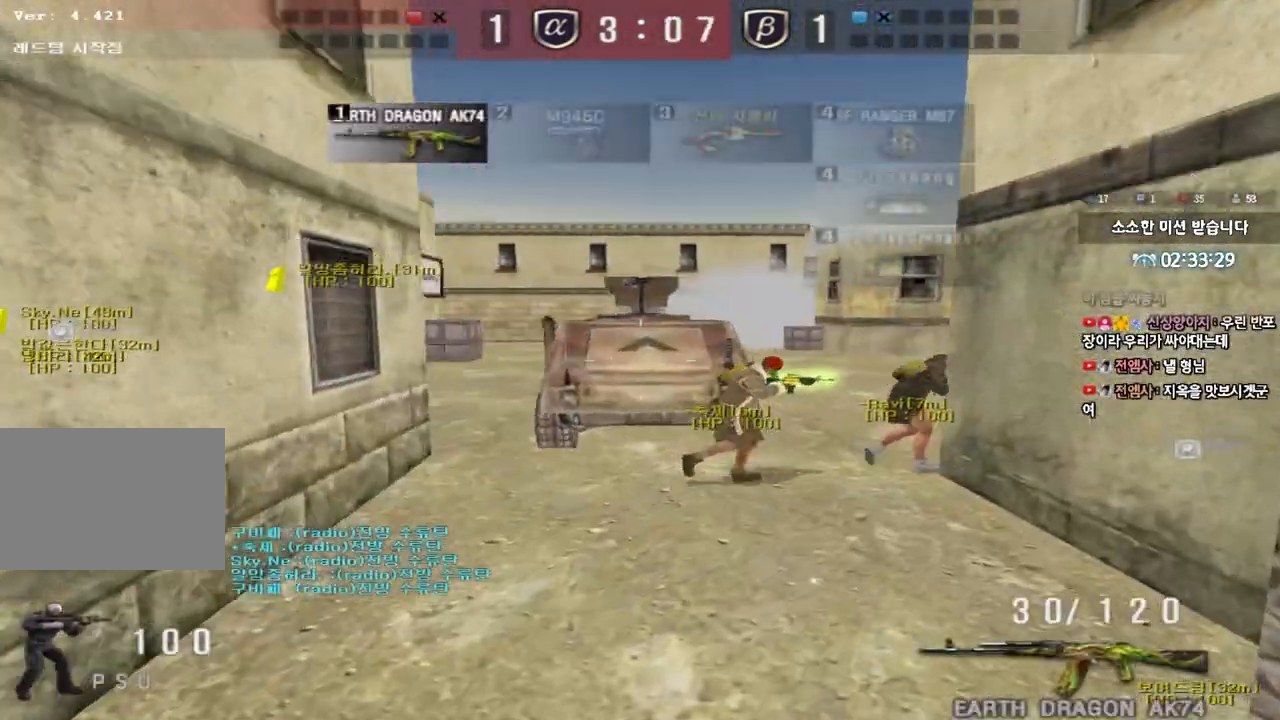
{"keys": ["shift"], "events": [[150, "shift", "down"], [167, "d", "up"], [167, "w", "up"], [200, "space", "down"], [317, "space", "up"]]}
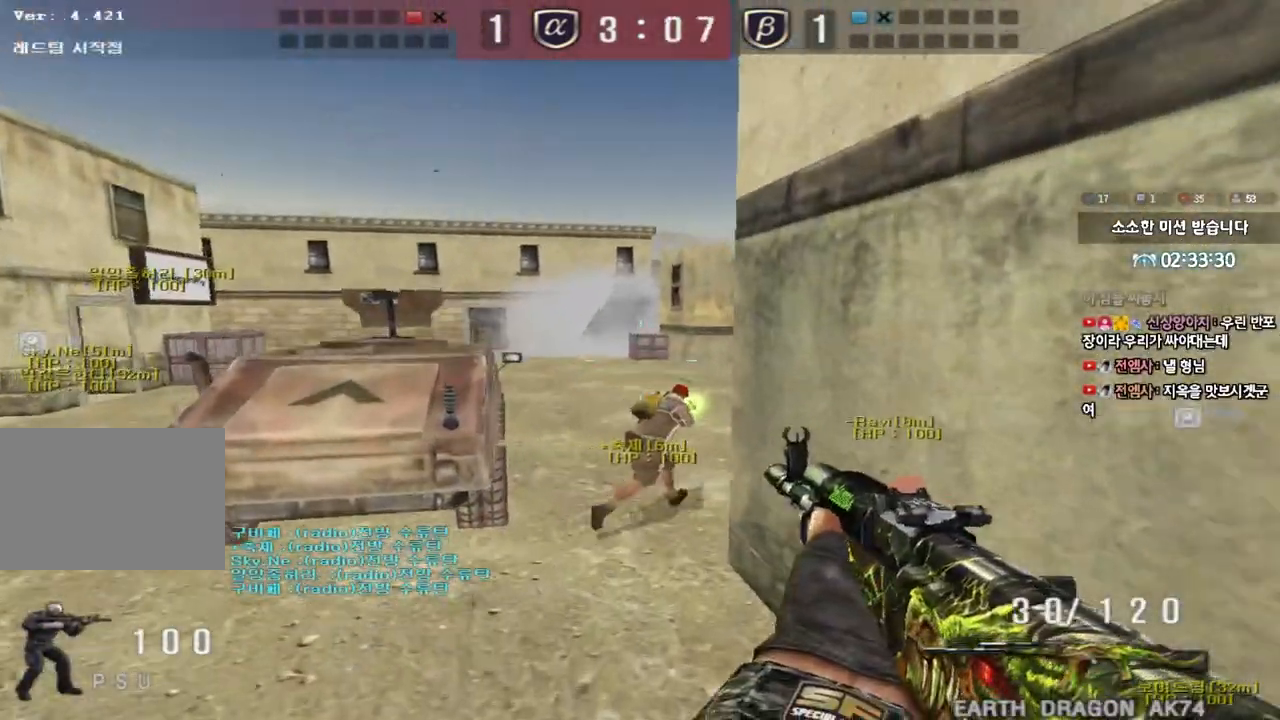
{"keys": ["a", "shift", "w"], "events": [[183, "shift", "up"], [267, "d", "down"], [267, "w", "down"], [417, "d", "up"], [433, "a", "down"], [450, "shift", "down"]]}
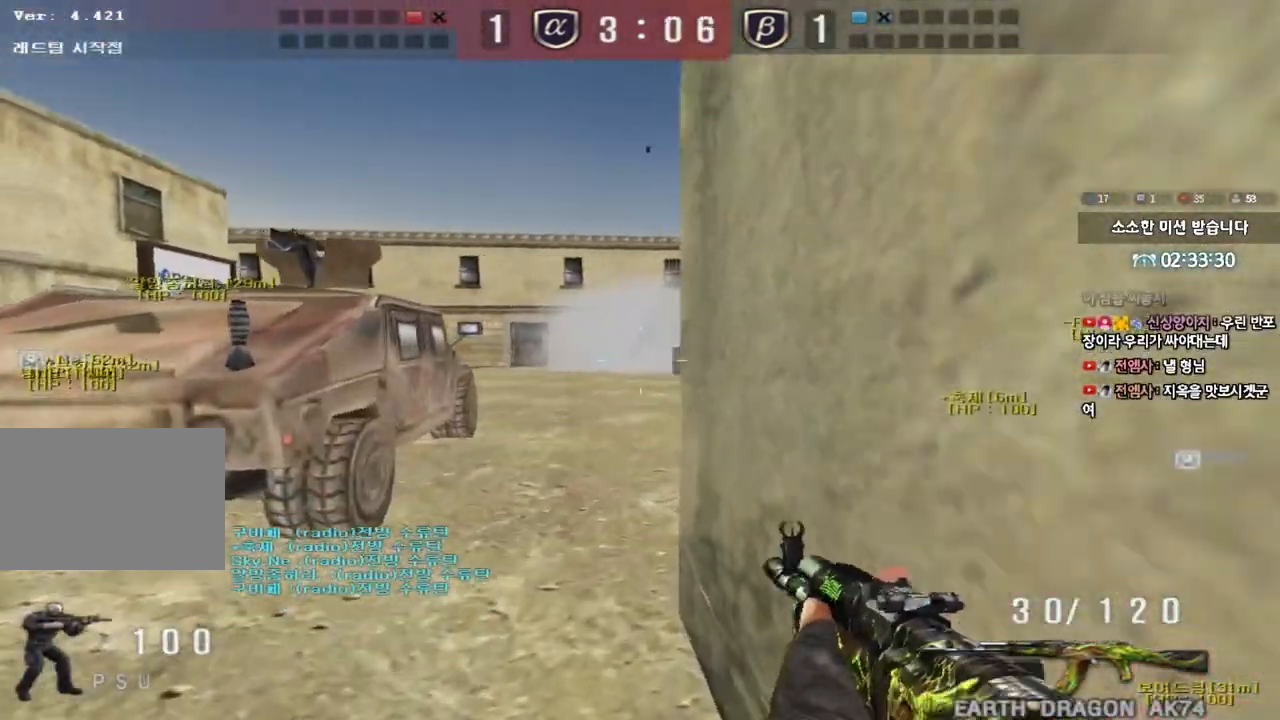
{"keys": ["a", "w"], "events": [[83, "shift", "up"], [283, "ctrl", "down"], [283, "w", "up"], [300, "a", "up"], [383, "w", "down"], [400, "a", "down"], [400, "ctrl", "up"]]}
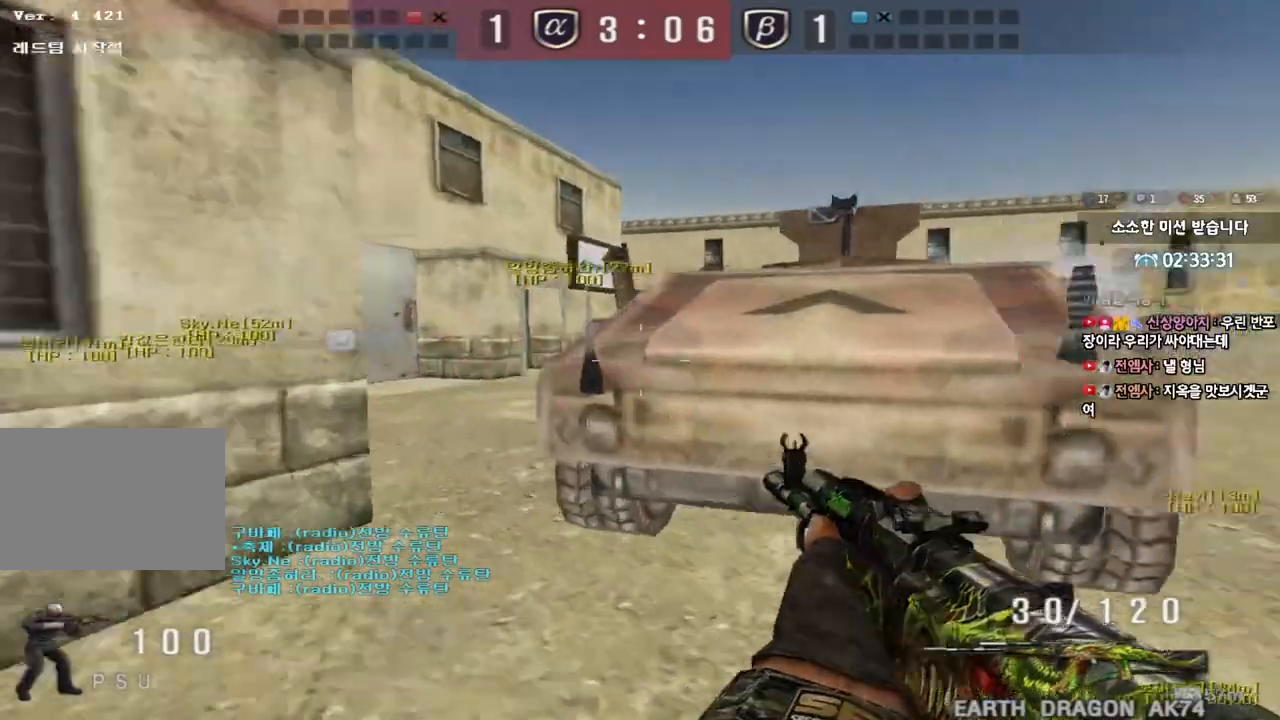
{"keys": ["d", "w"], "events": [[400, "w", "up"], [417, "a", "up"], [417, "ctrl", "down"], [483, "ctrl", "up"], [483, "w", "down"], [500, "d", "down"]]}
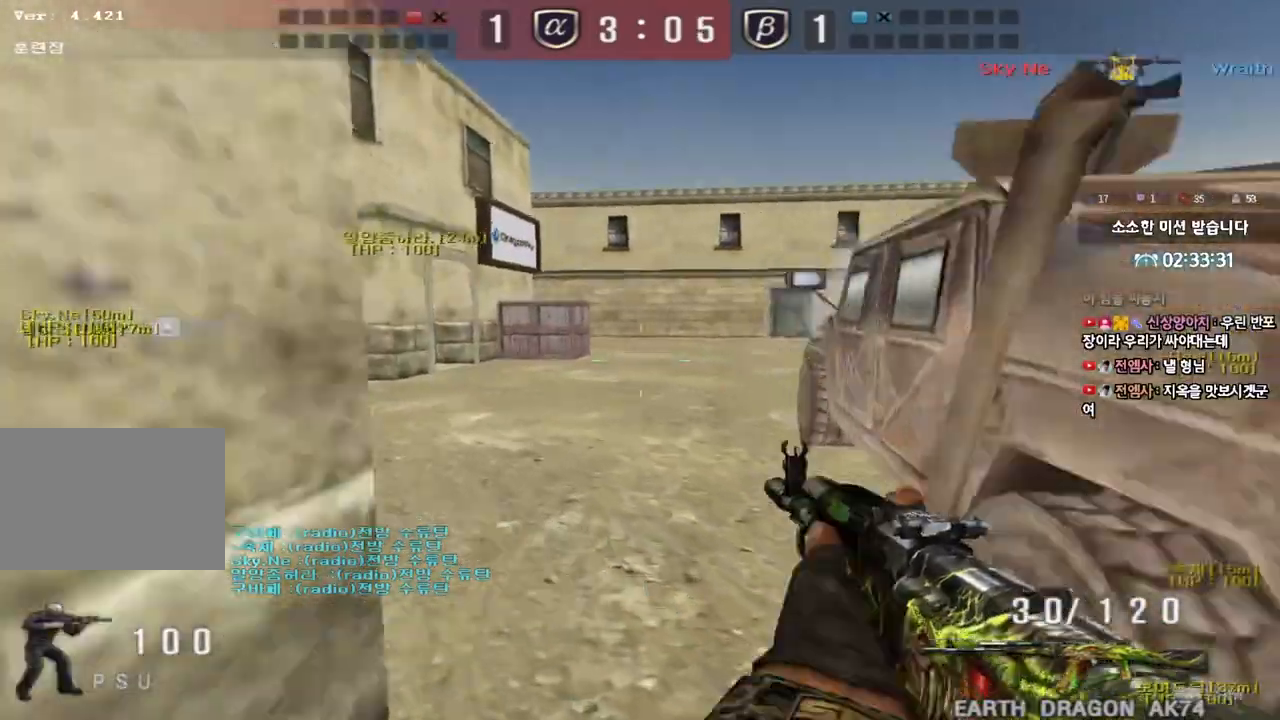
{"keys": ["a", "w"], "events": [[233, "ctrl", "down"], [233, "d", "up"], [250, "w", "up"], [300, "ctrl", "up"], [317, "w", "down"], [333, "d", "down"], [333, "q", "down"], [350, "d", "up"], [350, "q", "up"], [367, "a", "down"]]}
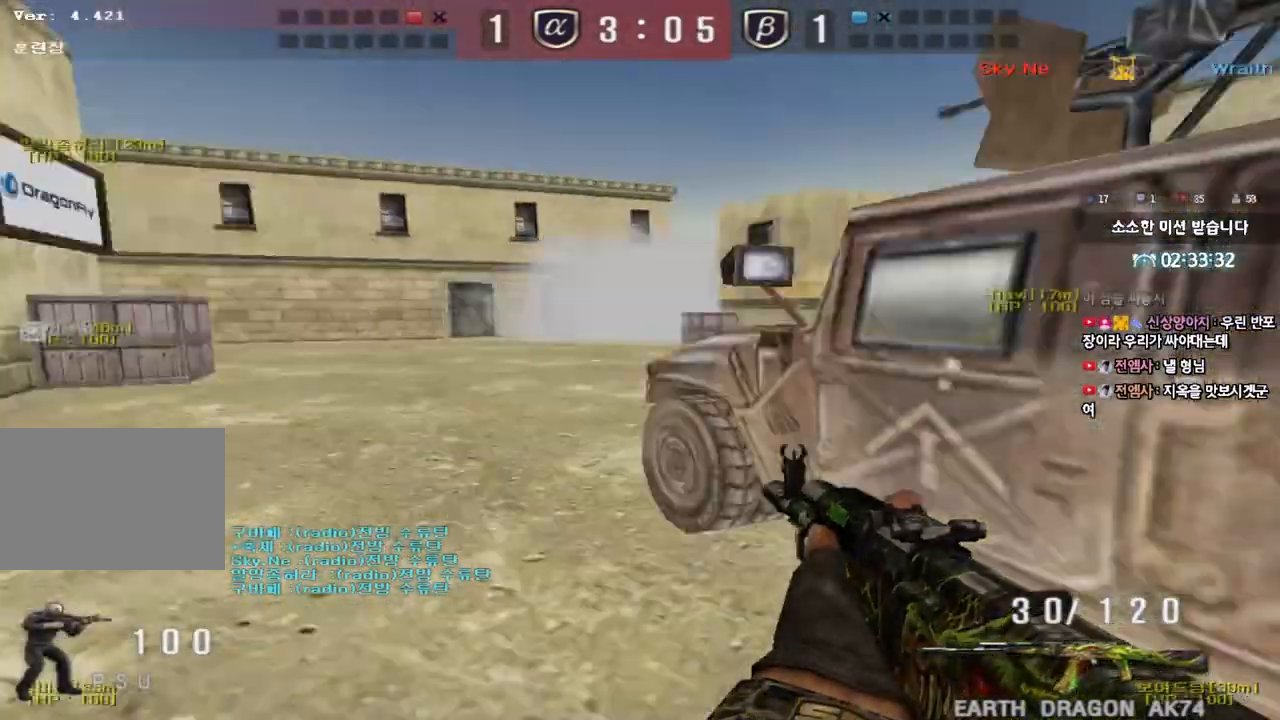
{"keys": ["ctrl"], "events": [[100, "ctrl", "down"], [117, "a", "up"], [117, "w", "up"], [183, "ctrl", "up"], [183, "w", "down"], [200, "d", "down"], [433, "ctrl", "down"], [433, "d", "up"], [467, "w", "up"]]}
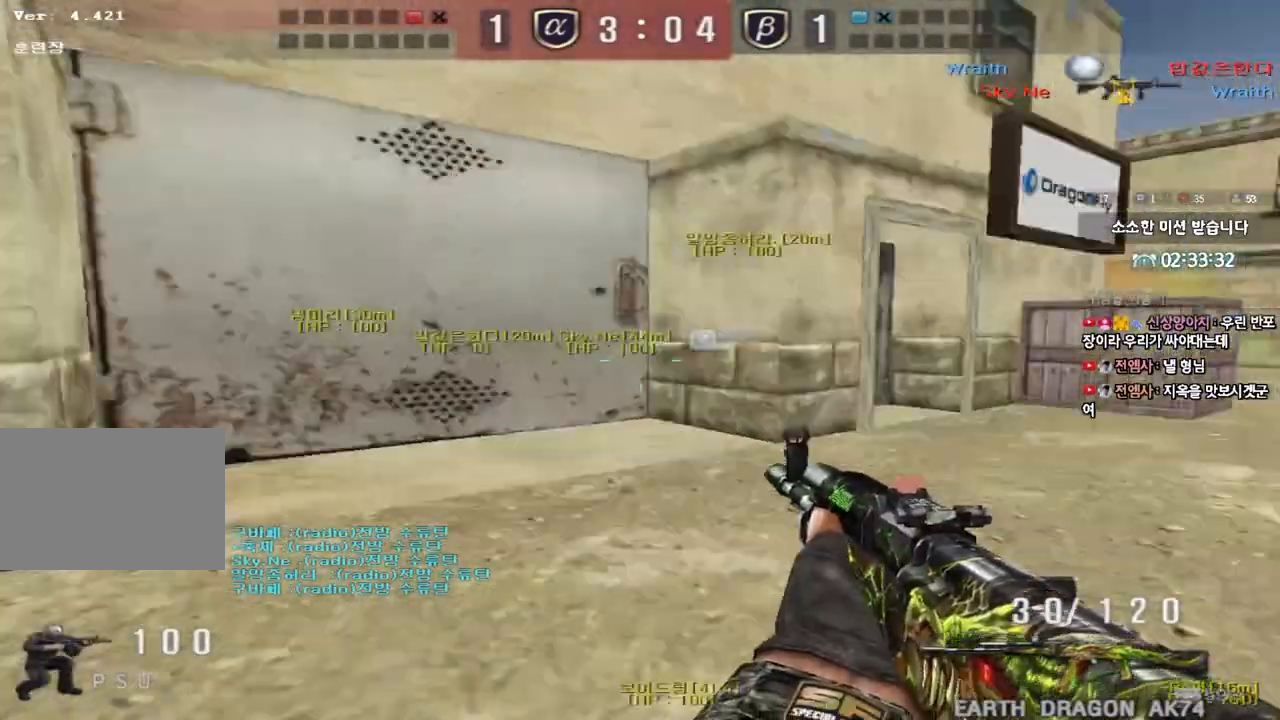
{"keys": ["shift"], "events": [[33, "ctrl", "up"], [33, "w", "down"], [67, "a", "down"], [200, "shift", "down"], [217, "a", "up"], [217, "w", "up"], [250, "space", "down"], [350, "space", "up"]]}
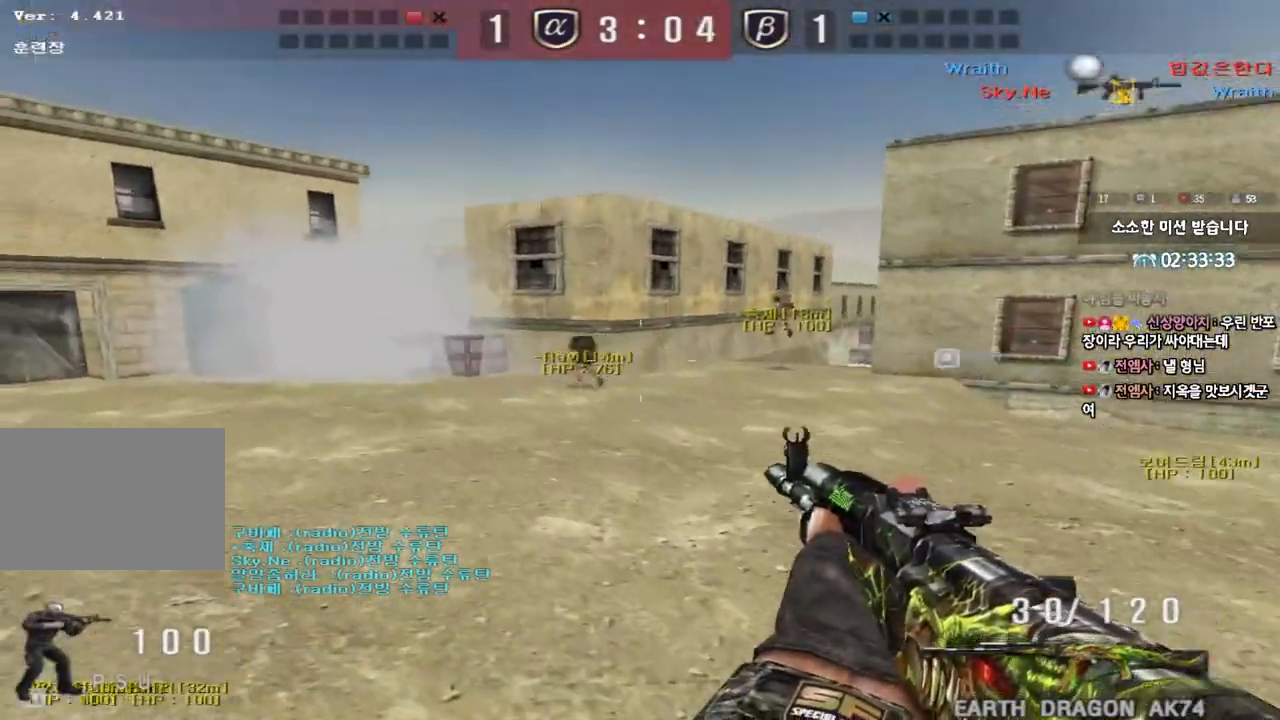
{"keys": ["a", "shift"], "events": [[283, "shift", "up"], [317, "a", "down"], [317, "w", "down"], [500, "shift", "down"], [500, "w", "up"]]}
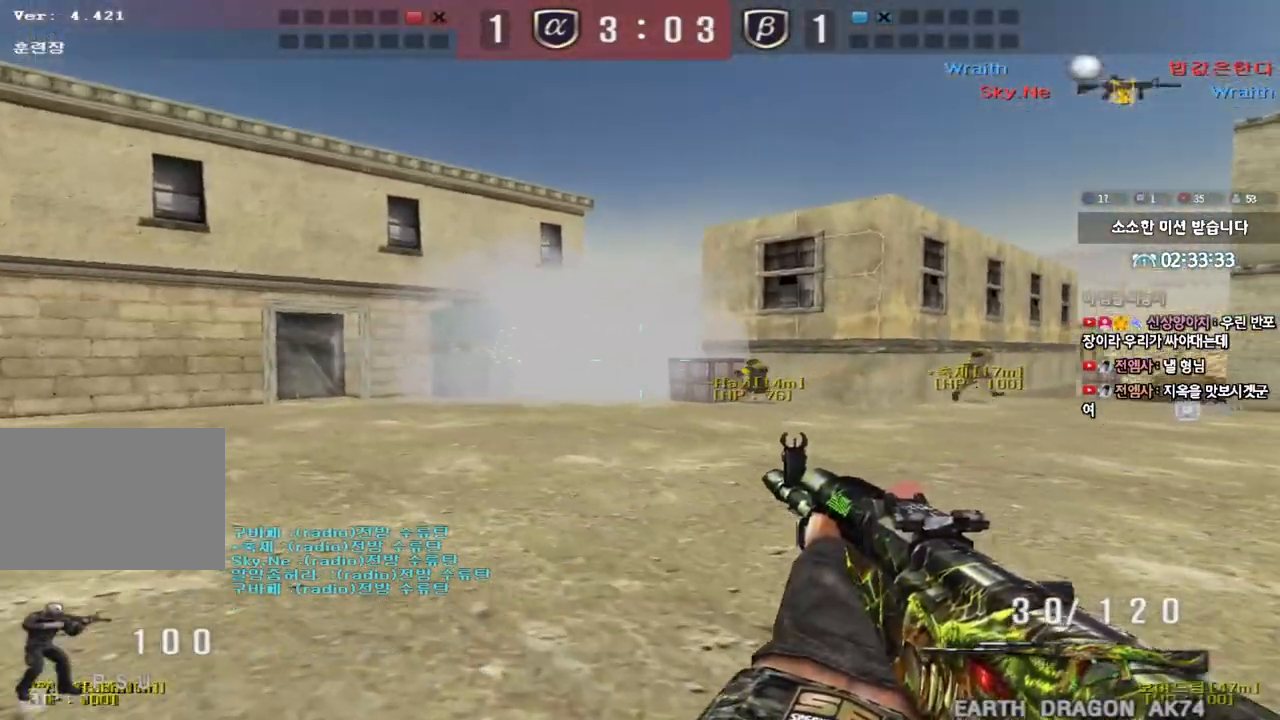
{"keys": ["shift"], "events": [[17, "a", "up"], [17, "space", "down"], [167, "space", "up"]]}
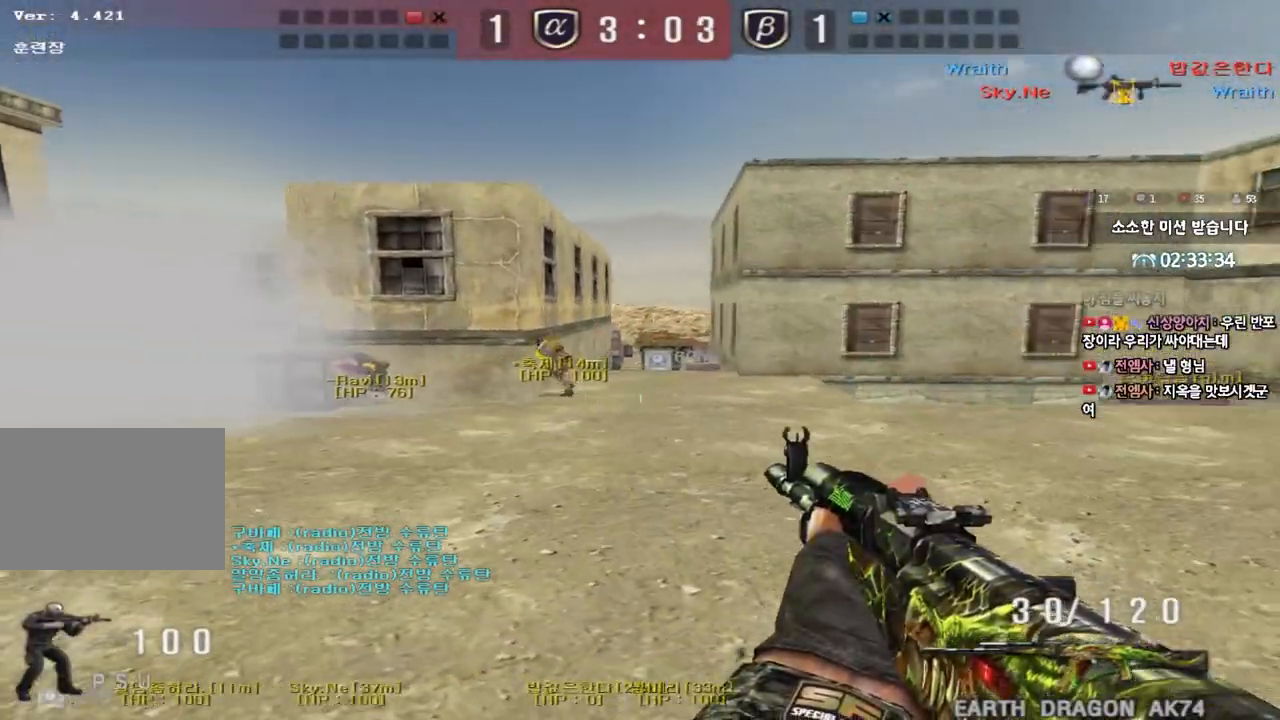
{"keys": ["shift", "space"], "events": [[117, "shift", "up"], [167, "d", "down"], [167, "w", "down"], [417, "shift", "down"], [433, "d", "up"], [433, "w", "up"], [467, "space", "down"]]}
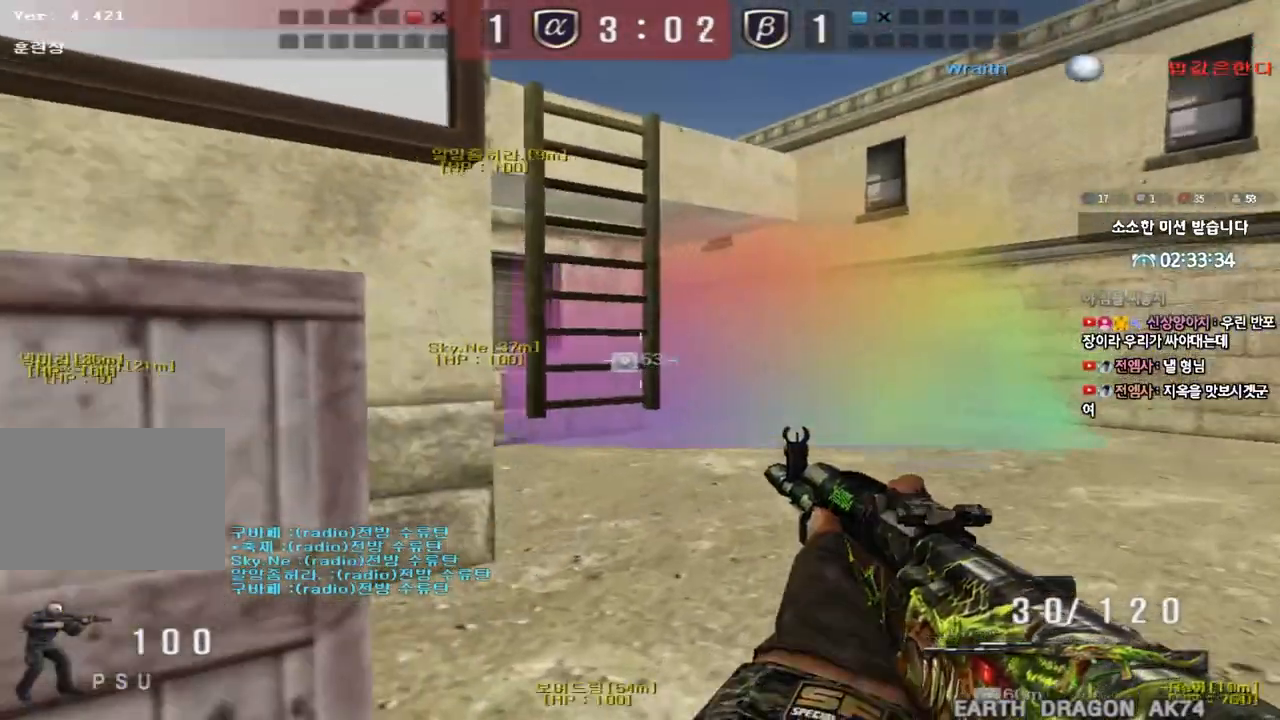
{"keys": ["d", "shift", "w"], "events": [[83, "space", "up"], [200, "w", "down"], [217, "d", "down"], [217, "shift", "up"], [333, "shift", "down"]]}
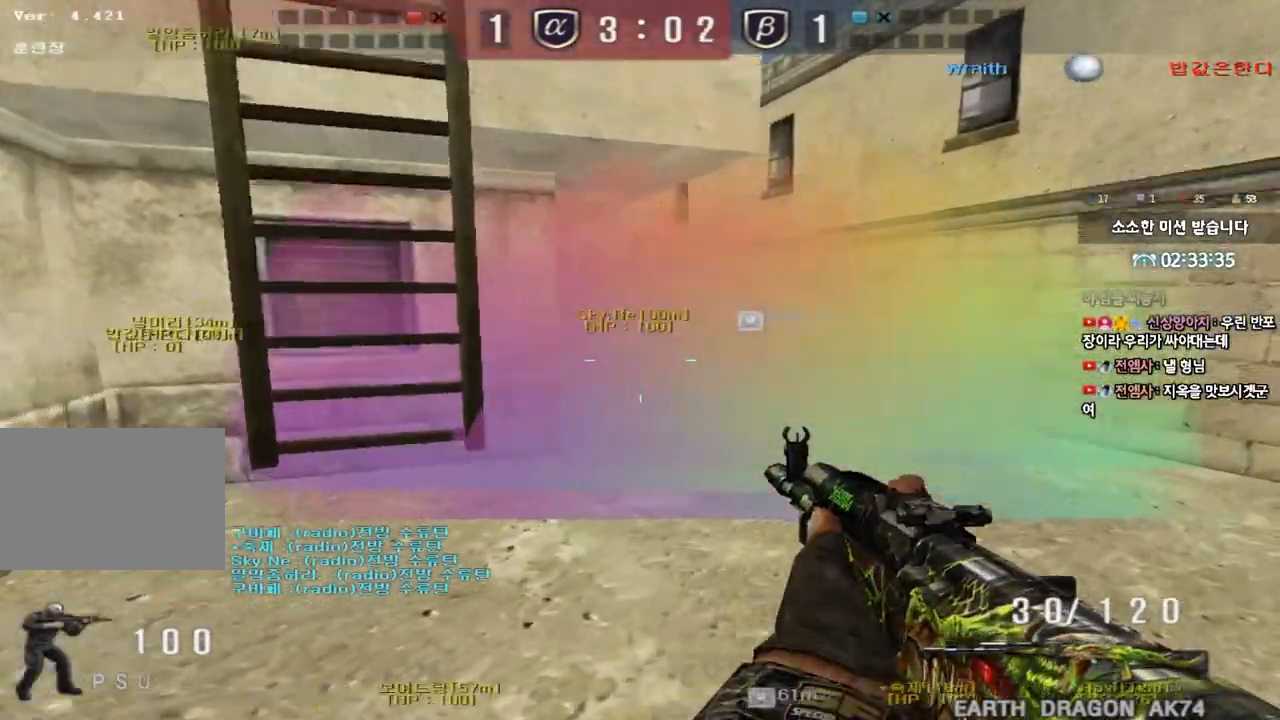
{"keys": ["w"], "events": [[67, "shift", "up"], [350, "space", "down"], [467, "d", "up"], [467, "space", "up"]]}
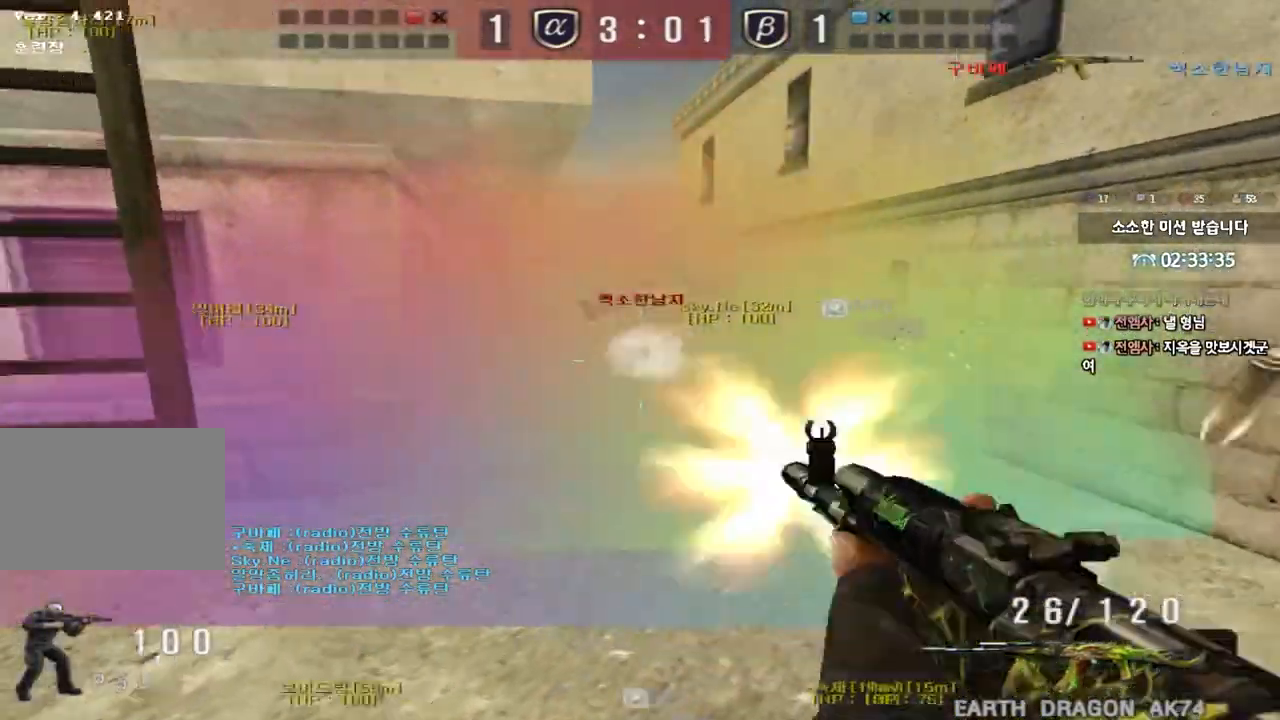
{"keys": ["a", "w"], "events": [[67, "d", "down"], [117, "d", "up"], [217, "d", "down"], [250, "d", "up"], [300, "a", "down"]]}
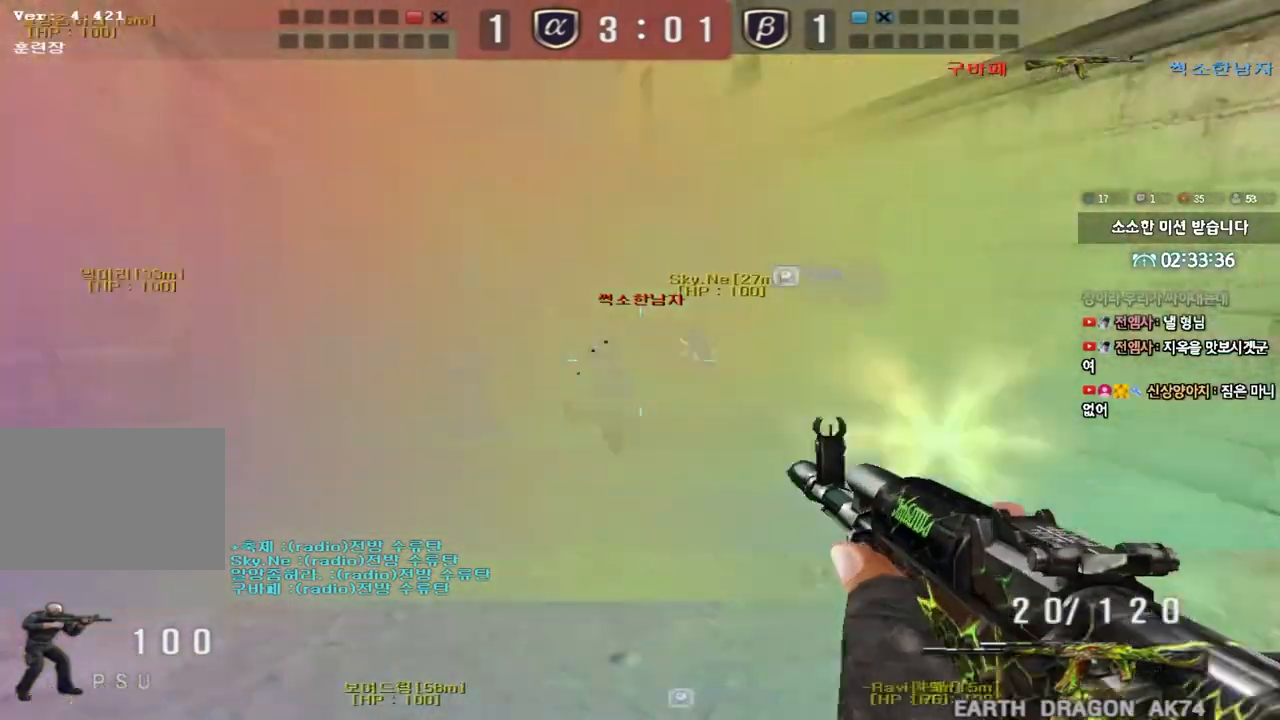
{"keys": ["shift"], "events": [[17, "a", "up"], [17, "d", "down"], [267, "a", "down"], [283, "a", "up"], [283, "shift", "down"], [300, "d", "up"], [300, "w", "up"], [333, "space", "down"], [433, "space", "up"]]}
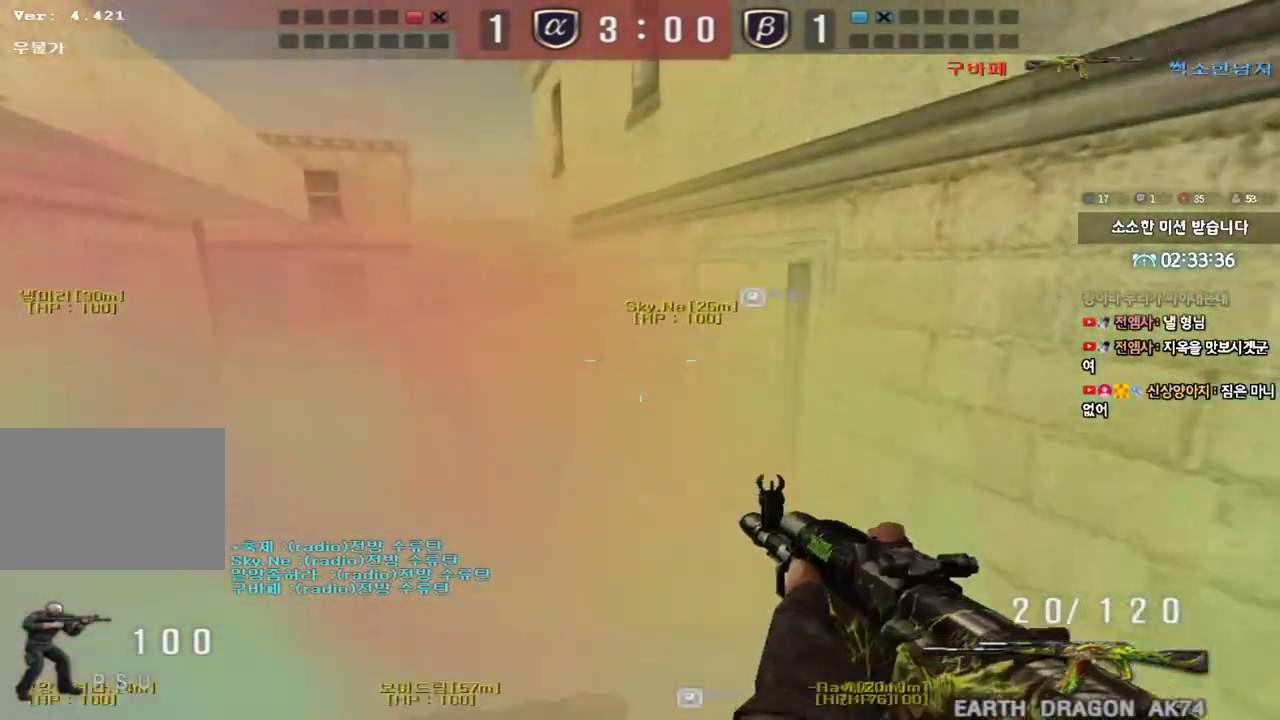
{"keys": ["a", "w"], "events": [[50, "shift", "up"], [300, "a", "down"], [300, "w", "down"]]}